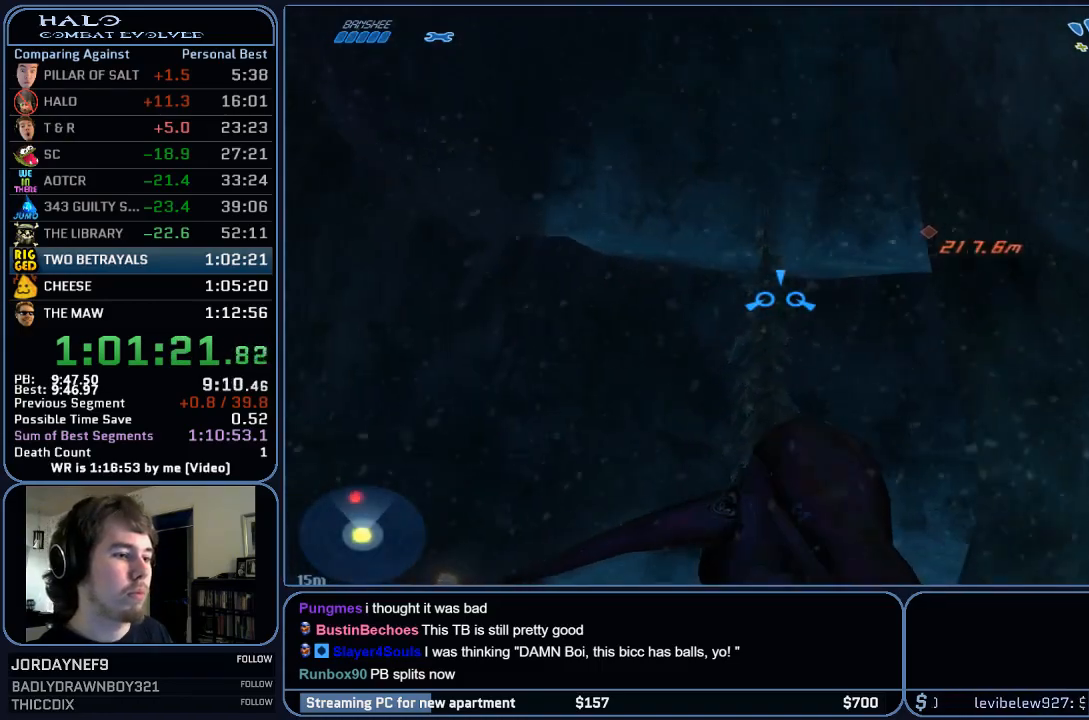
Gameplay with keyboard and mouse; each line is a JSON object with the keys and mouse buttons held at the frame after it. "events" lists presses ("down") and releases ("up") of "1", "2", "3", "4", "5", "a", "alt", "c", "ctrl", "d", "e", "f", "q", "r", "s", "shift", "space", "tab", "v", "w", "x", "z", "mouse_left", "mouse_middle", "mouse_right", "mouse_wheel_up" and "mouse_wheel_down" between this image and that frame as [ms after this image, input, new state], when the widget could be followed in between. "mouse_left", "mouse_middle", "mouse_right", "mouse_wheel_up", "mouse_wheel_down" = the "left", "middle", "right", "wheel_up", "wheel_down" buttons of the "mouse" list. No other keys are recorded. Mouse movement is not recorded.
{"keys": ["w"], "mouse": [], "events": []}
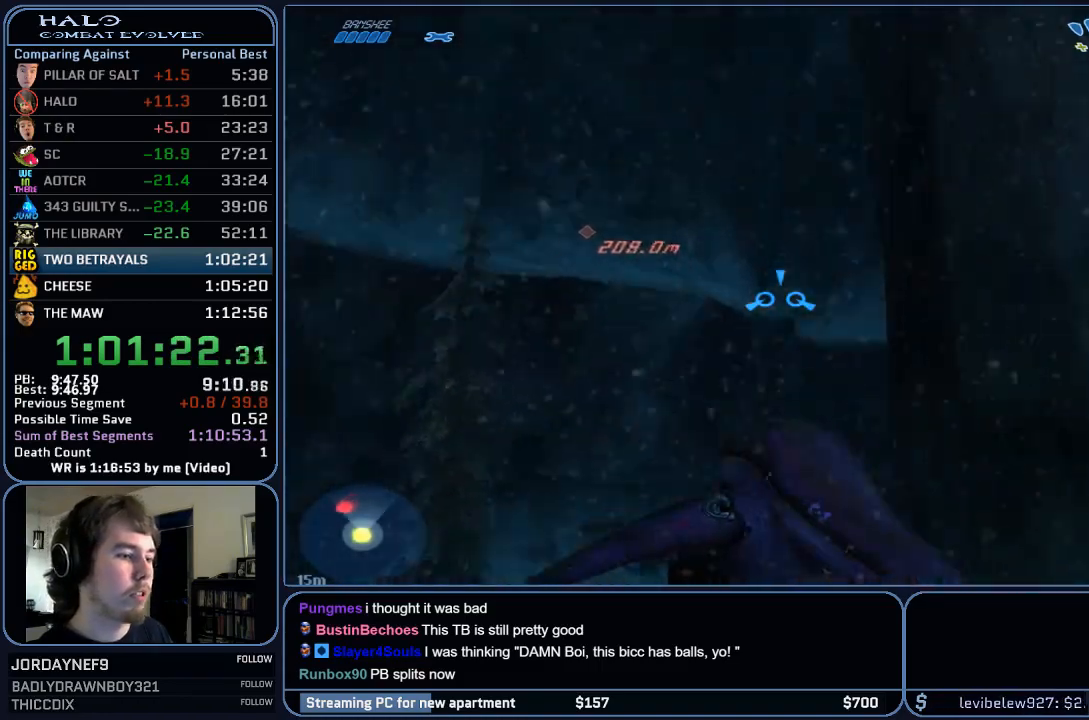
{"keys": ["w"], "mouse": [], "events": []}
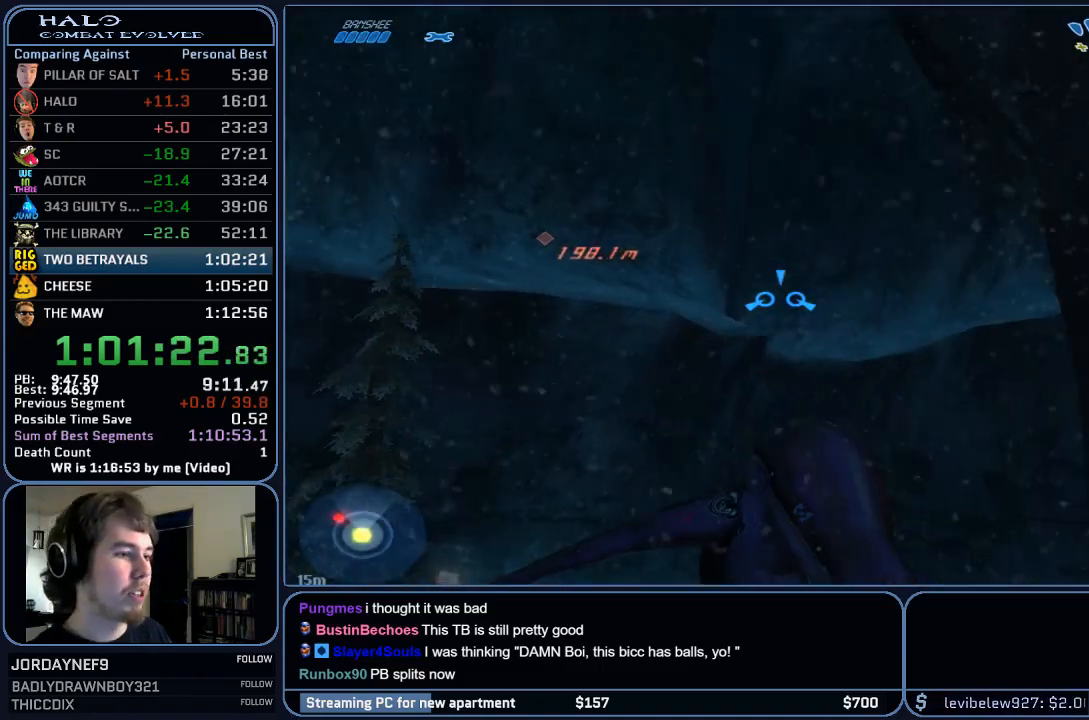
{"keys": ["w"], "mouse": [], "events": []}
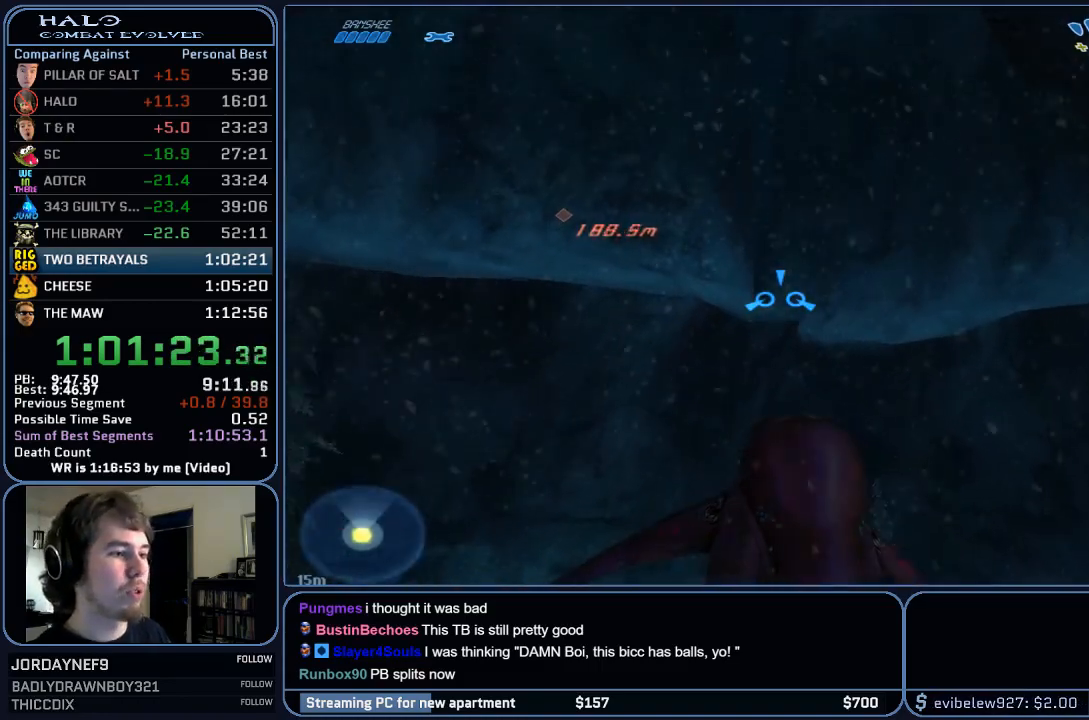
{"keys": ["w"], "mouse": [], "events": []}
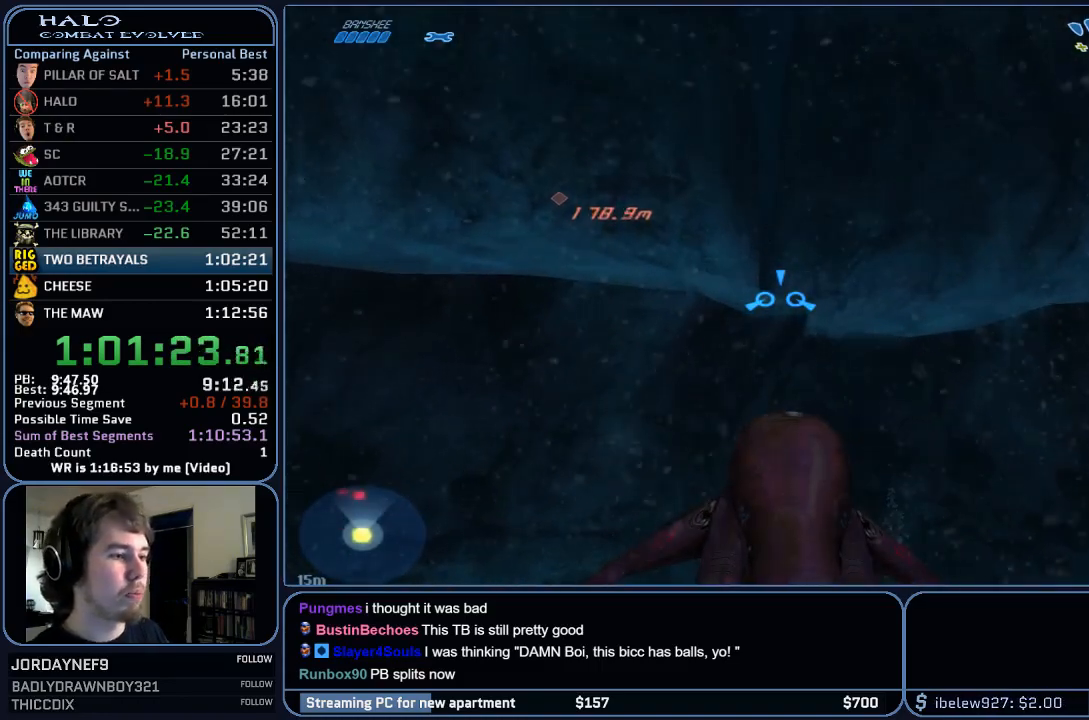
{"keys": ["w"], "mouse": [], "events": []}
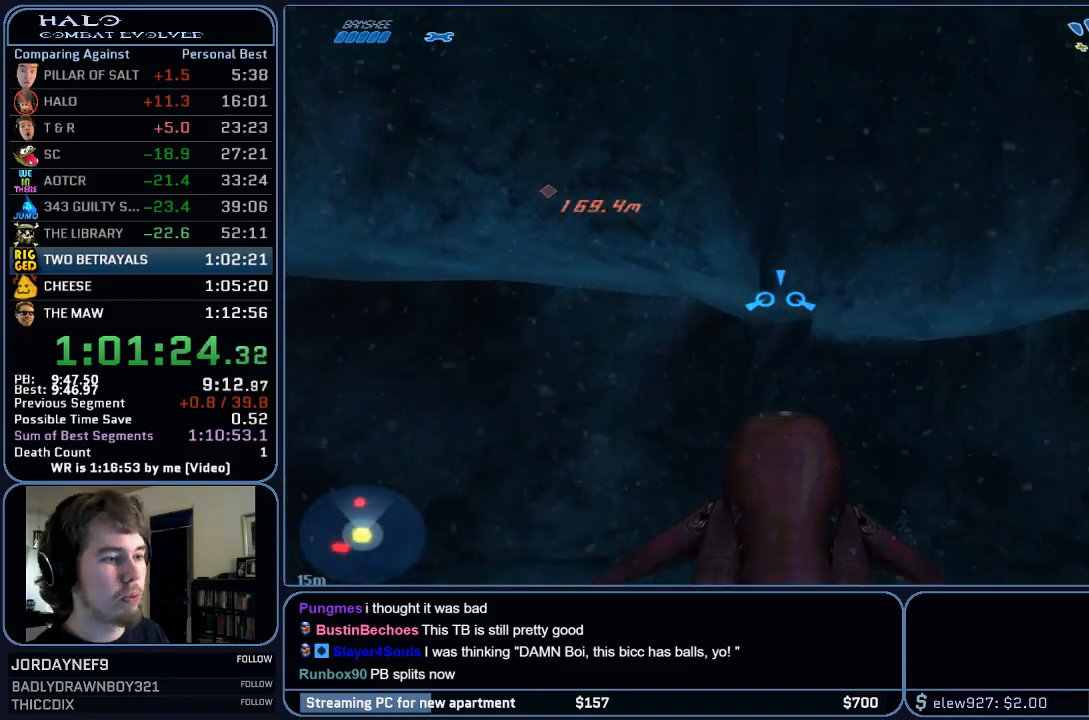
{"keys": ["w"], "mouse": [], "events": []}
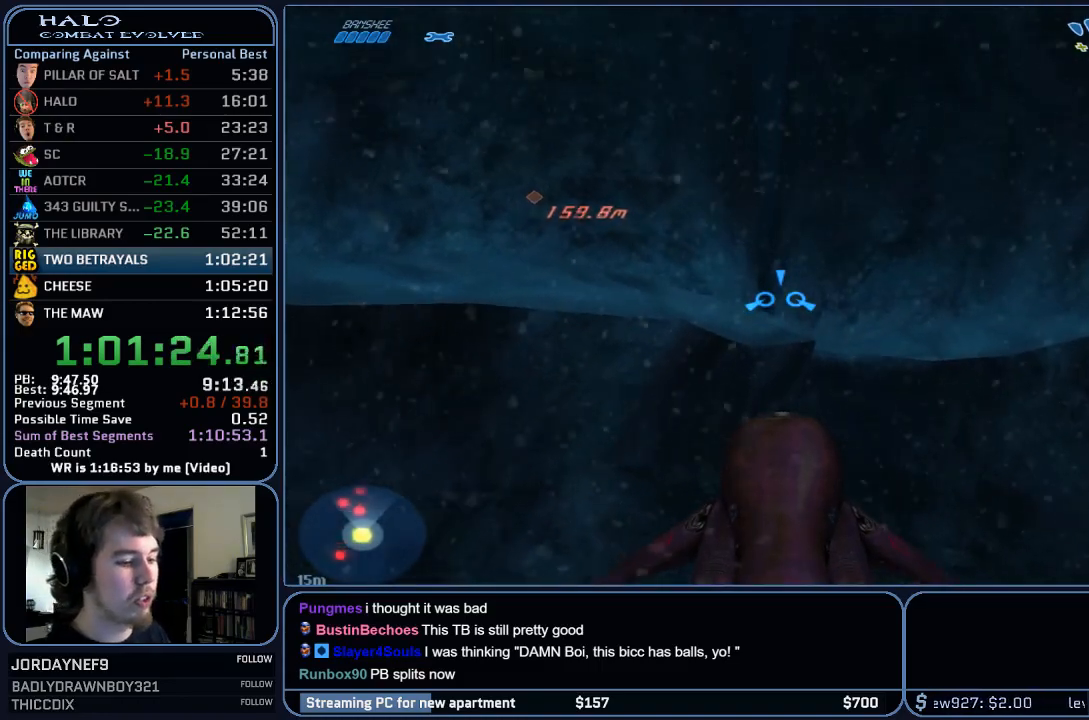
{"keys": ["w"], "mouse": [], "events": []}
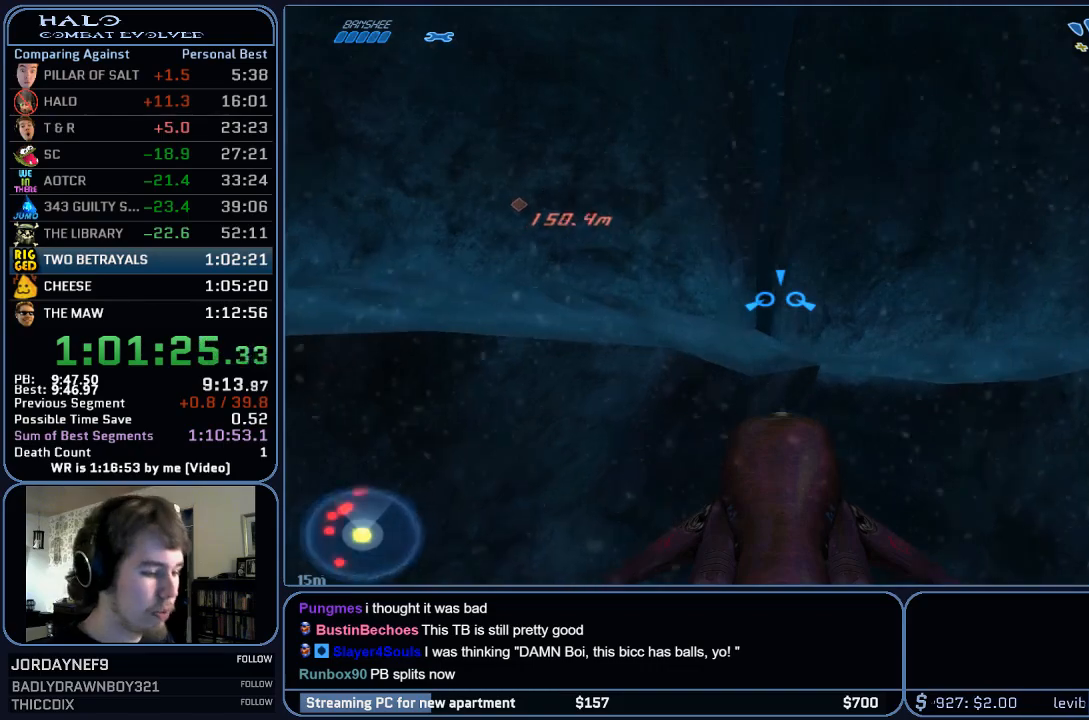
{"keys": ["w"], "mouse": [], "events": []}
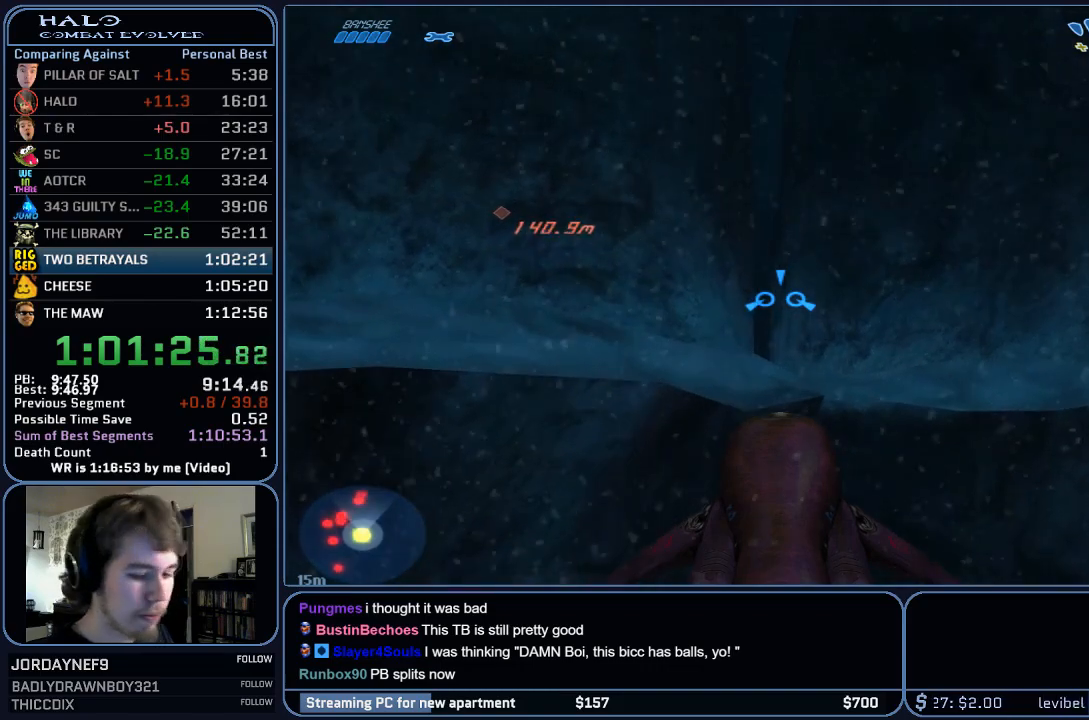
{"keys": ["w"], "mouse": [], "events": []}
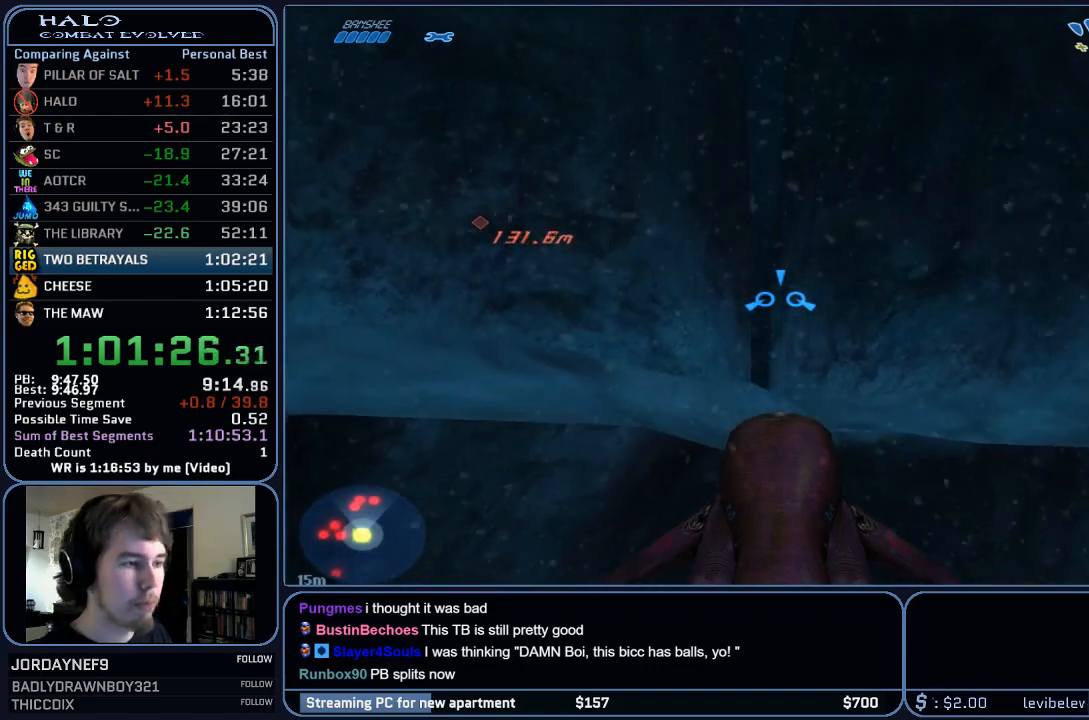
{"keys": ["w"], "mouse": [], "events": []}
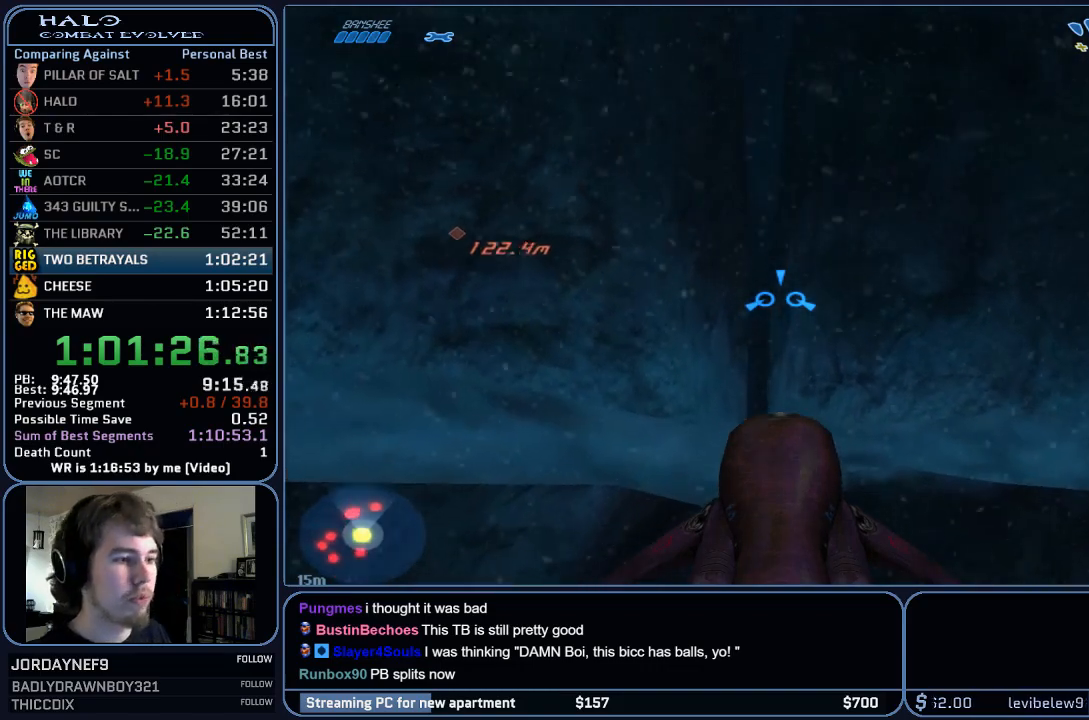
{"keys": ["w"], "mouse": [], "events": []}
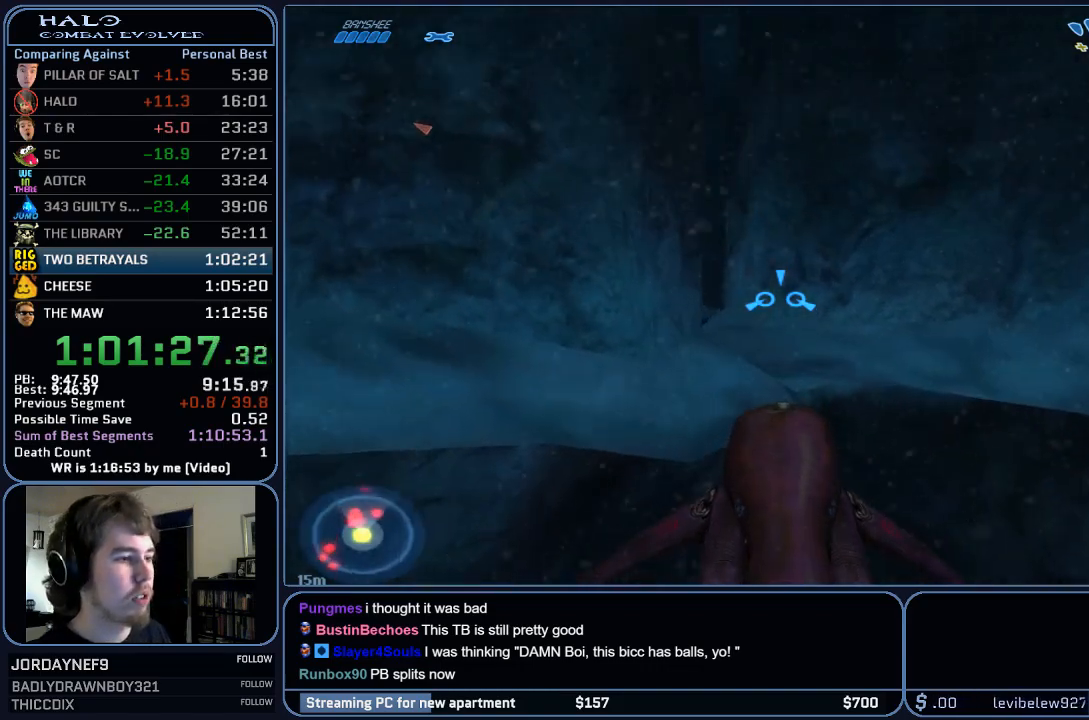
{"keys": ["w"], "mouse": [], "events": []}
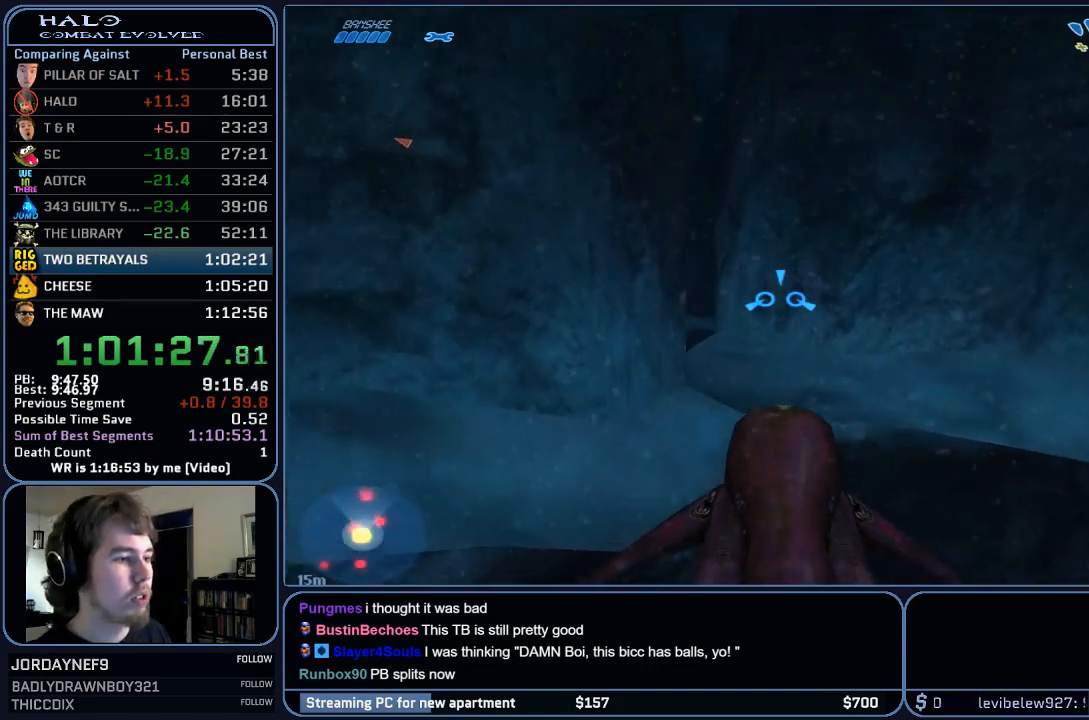
{"keys": ["w"], "mouse": [], "events": []}
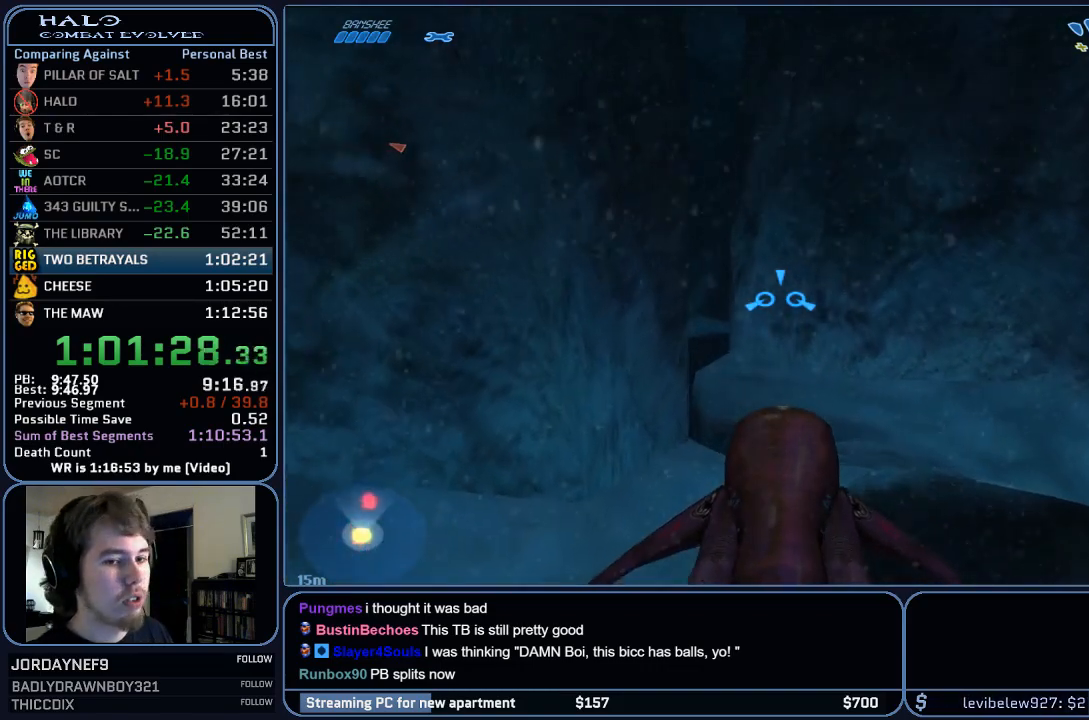
{"keys": ["w"], "mouse": [], "events": []}
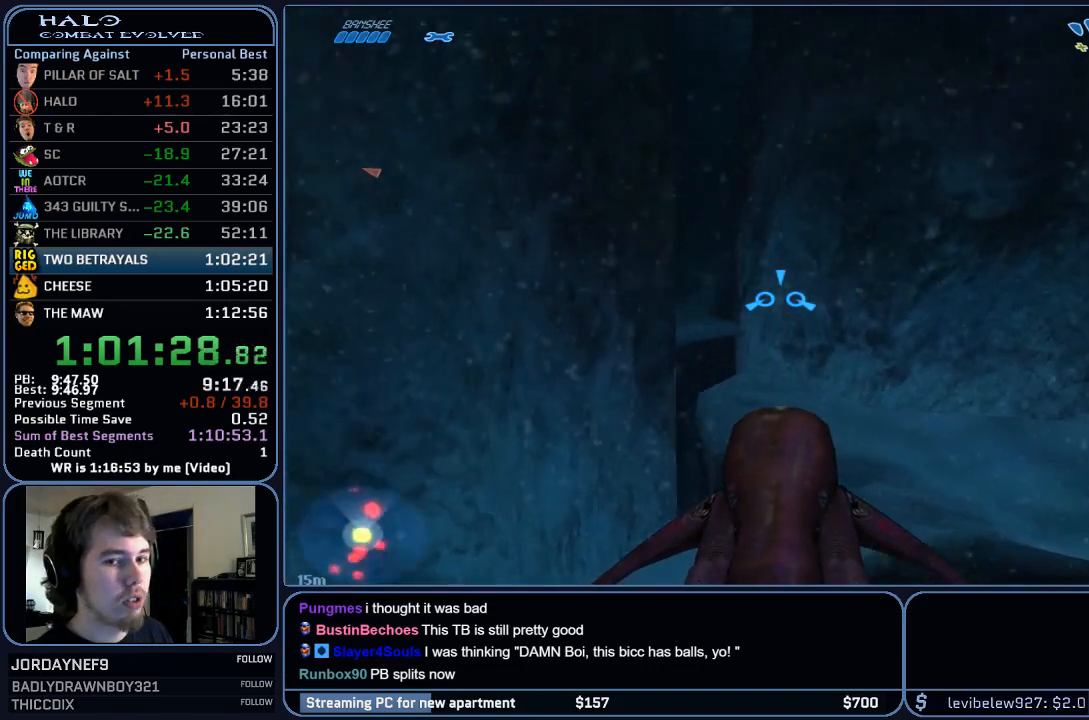
{"keys": ["w"], "mouse": [], "events": []}
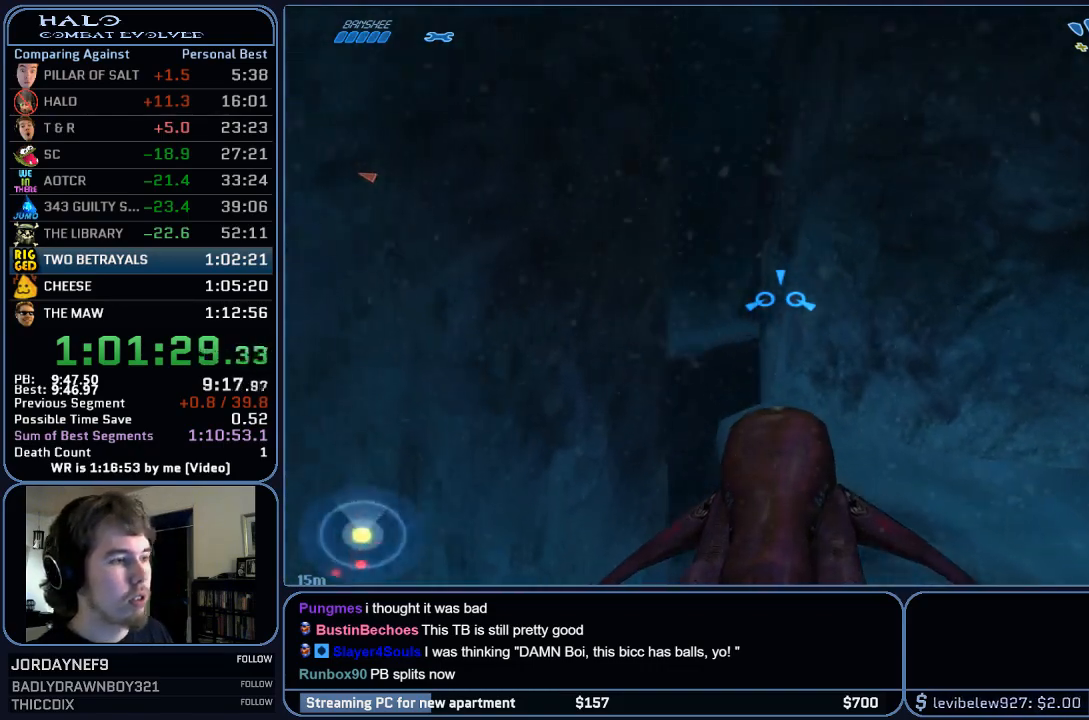
{"keys": ["w"], "mouse": [], "events": []}
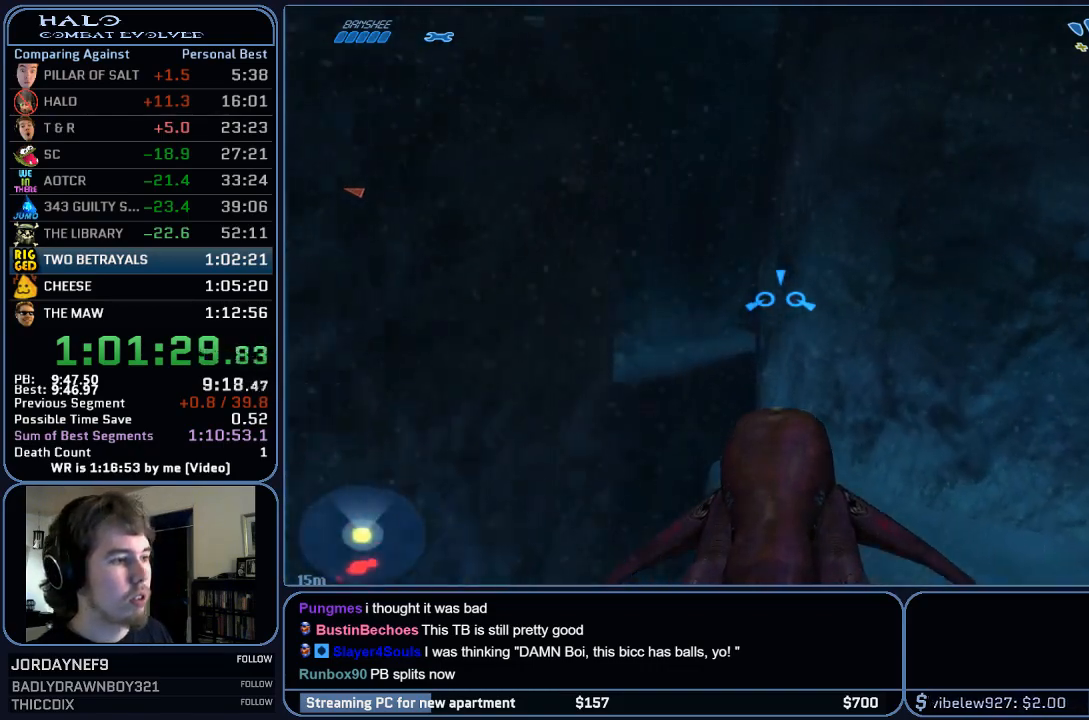
{"keys": ["w"], "mouse": [], "events": []}
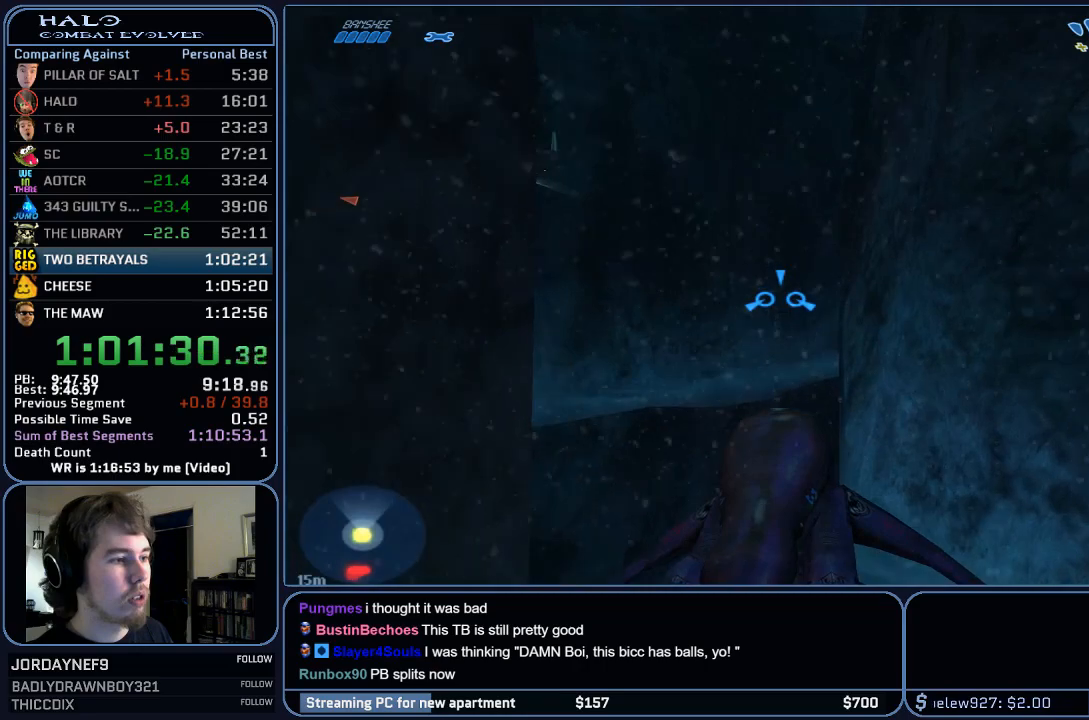
{"keys": ["w"], "mouse": [], "events": []}
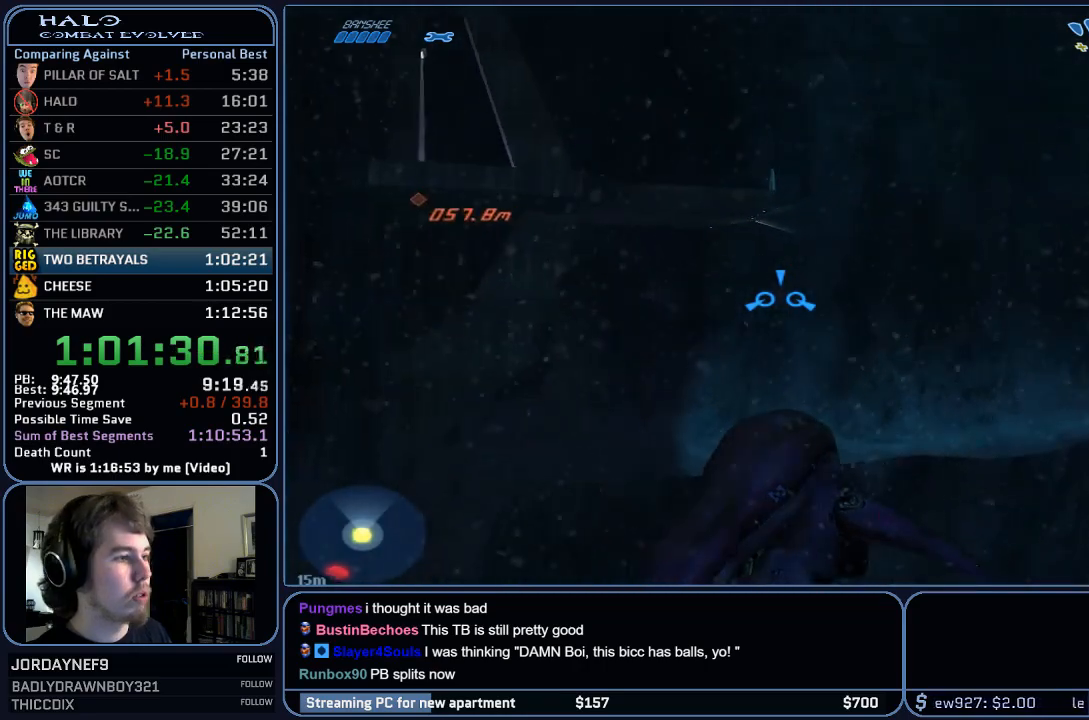
{"keys": ["w"], "mouse": [], "events": []}
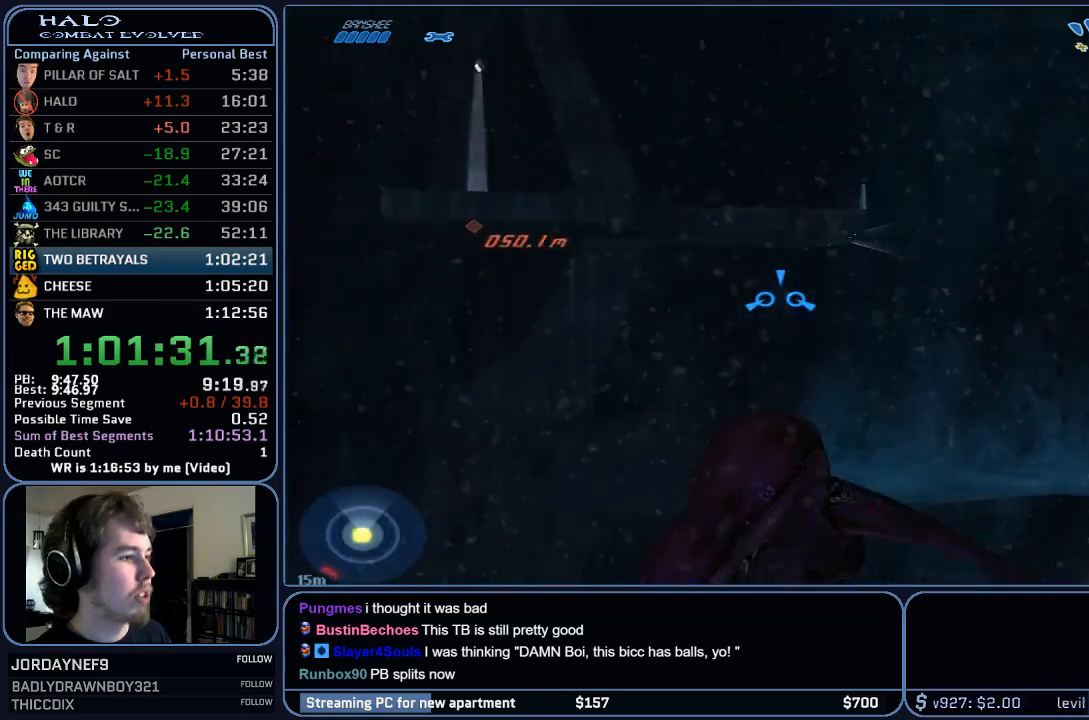
{"keys": ["w"], "mouse": [], "events": []}
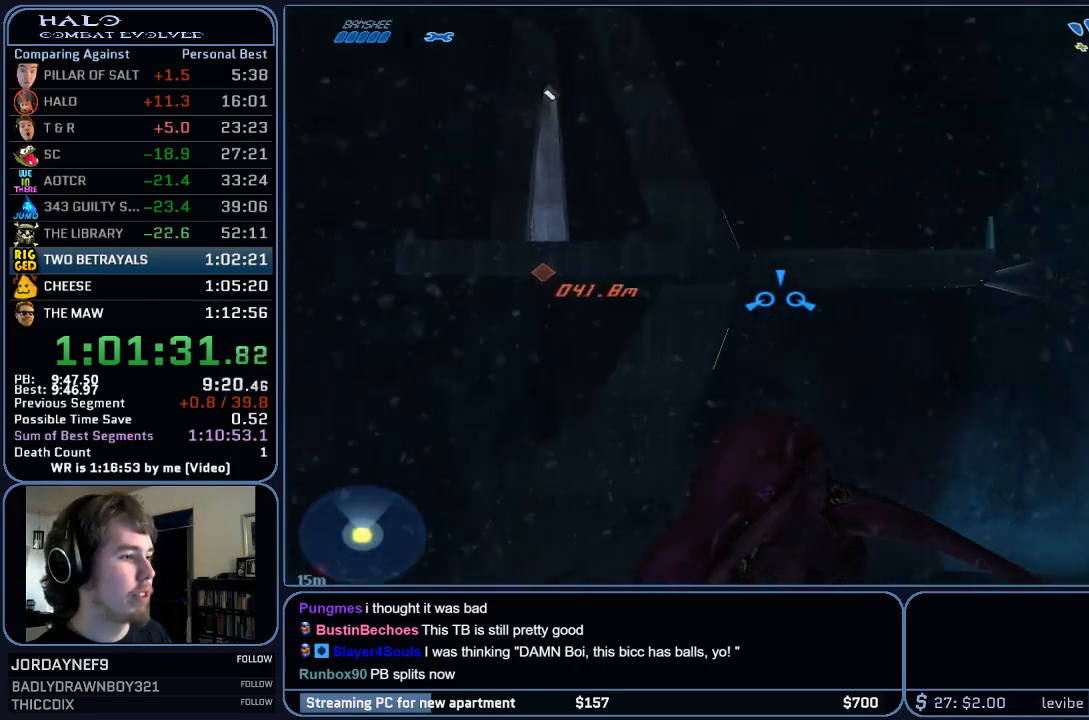
{"keys": ["w"], "mouse": [], "events": []}
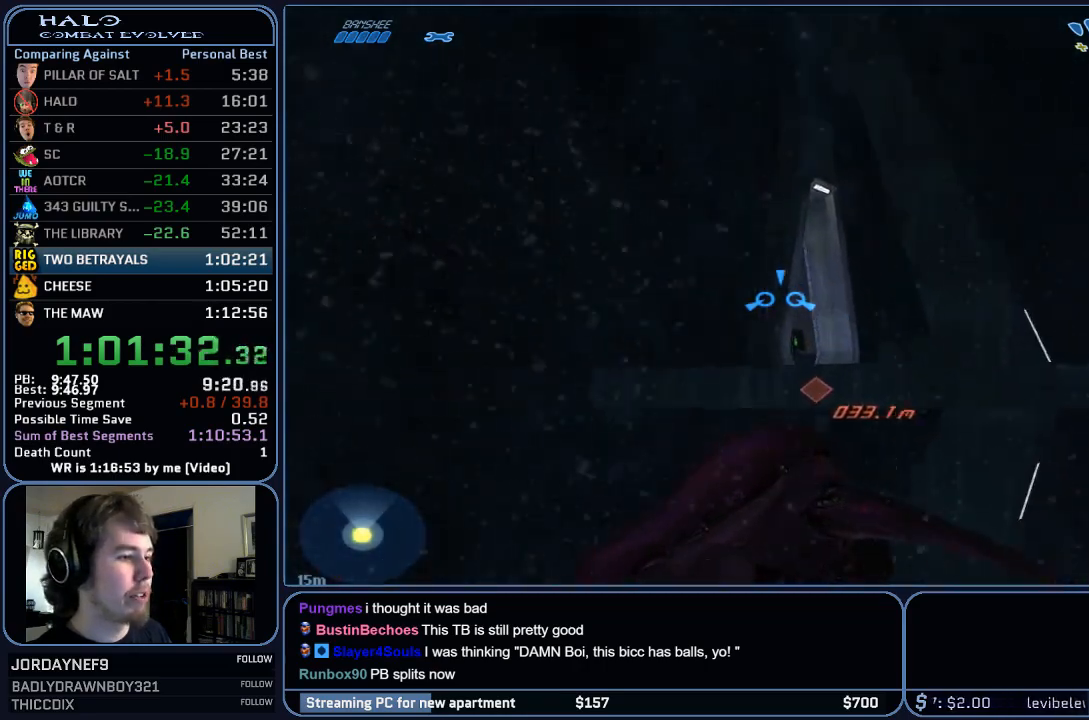
{"keys": ["e", "w"], "mouse": [], "events": [[150, "e", "down"]]}
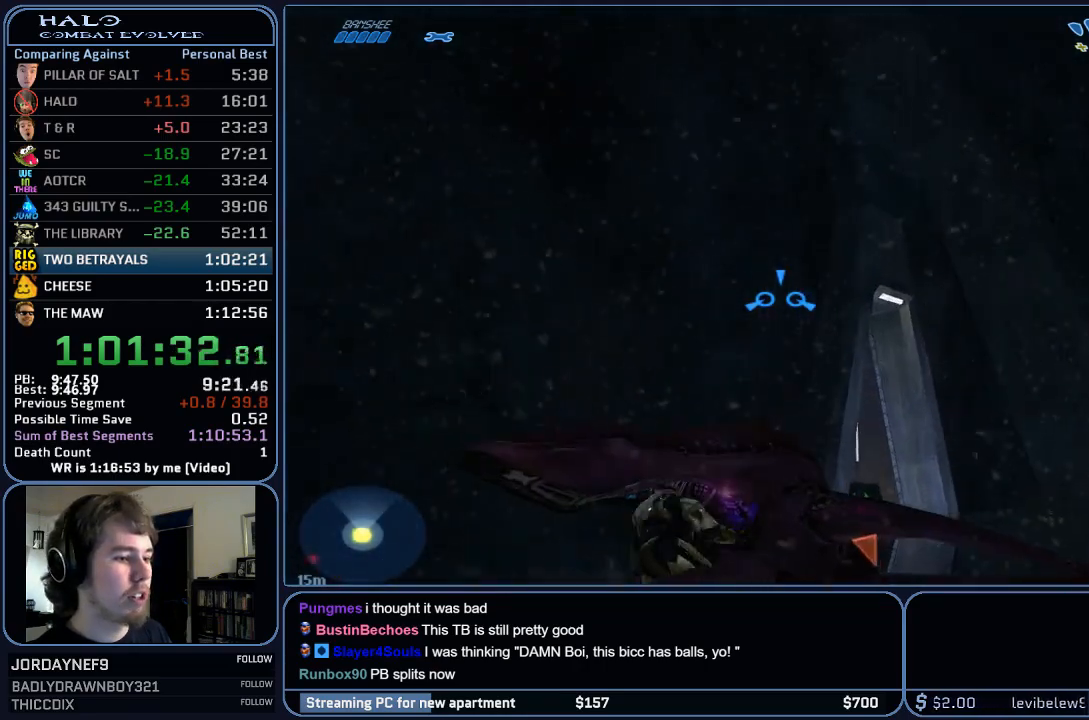
{"keys": ["w"], "mouse": [], "events": [[217, "e", "up"]]}
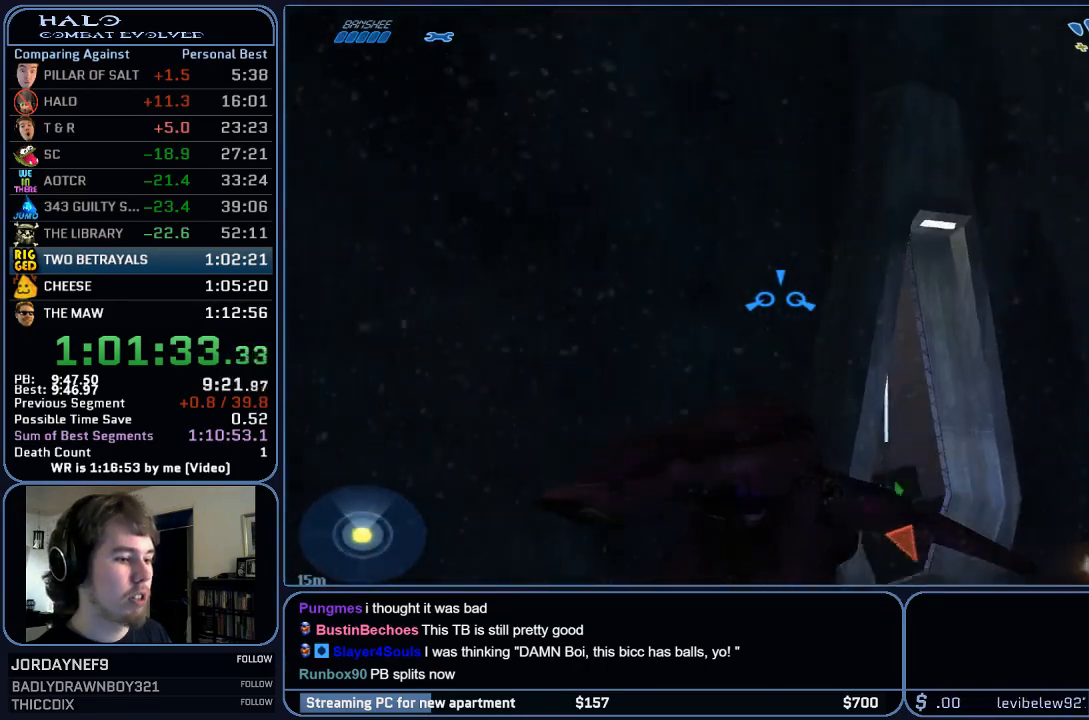
{"keys": [], "mouse": [], "events": [[317, "w", "up"]]}
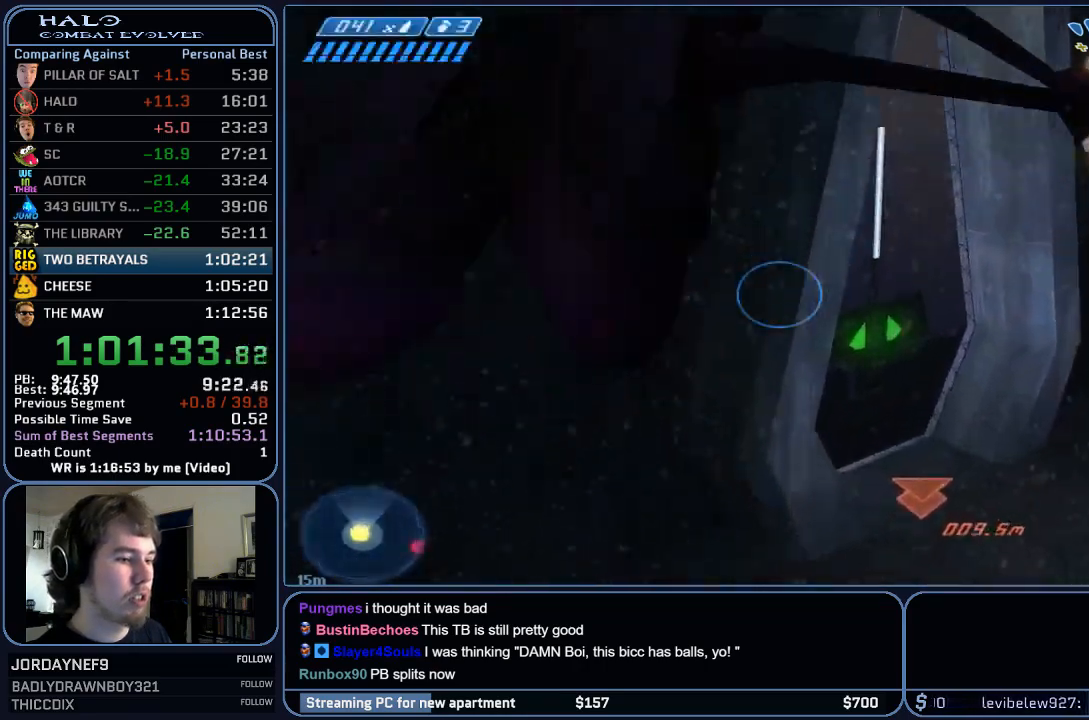
{"keys": ["w"], "mouse": [], "events": [[150, "w", "down"]]}
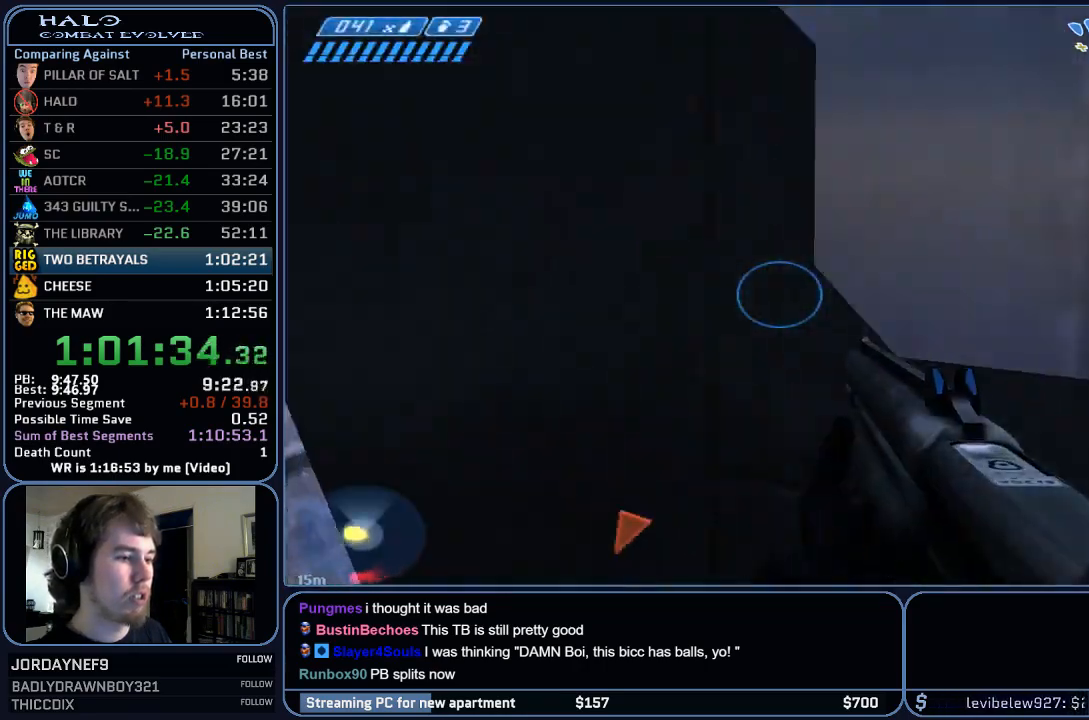
{"keys": ["w"], "mouse": [], "events": []}
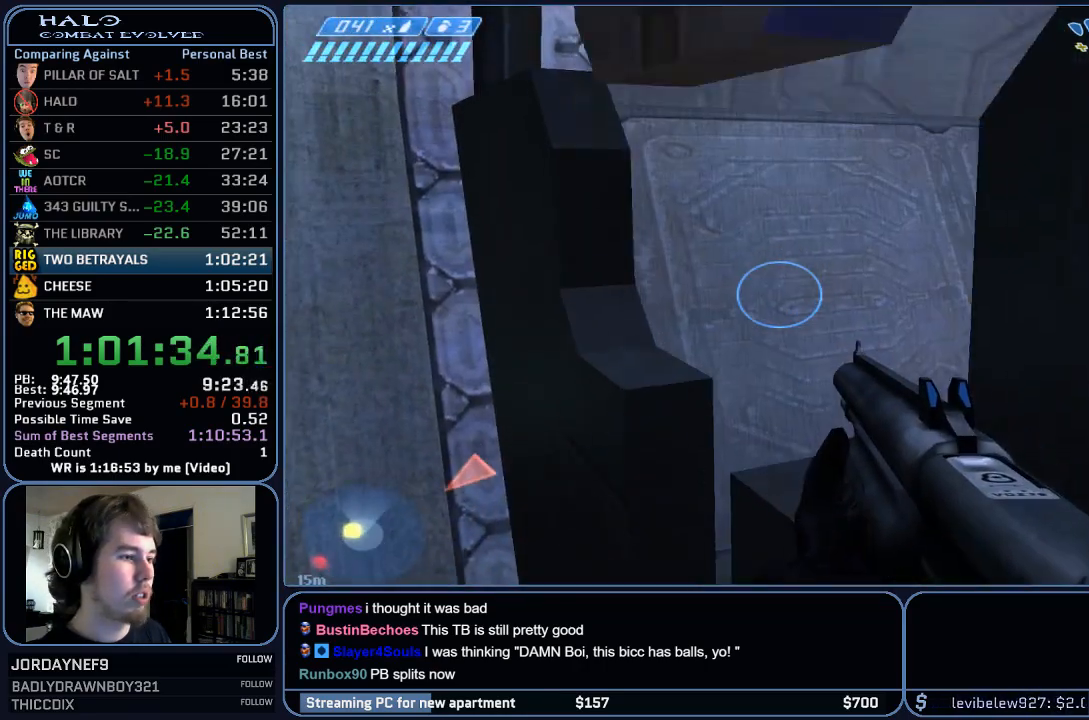
{"keys": ["w"], "mouse": [], "events": []}
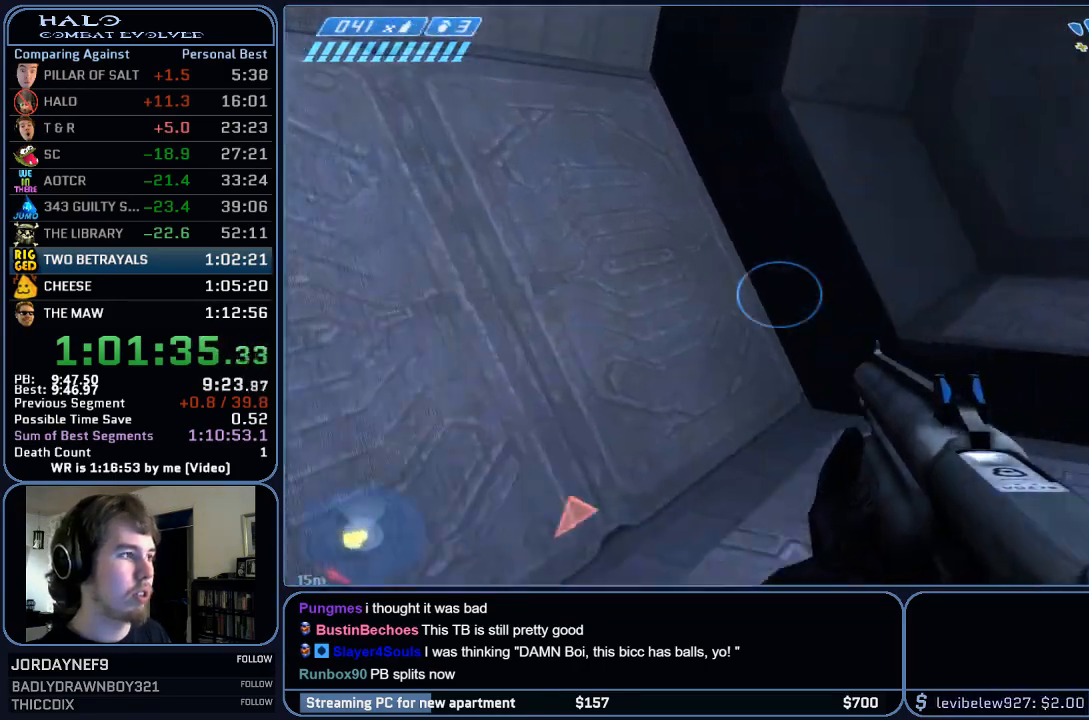
{"keys": ["w"], "mouse": [], "events": [[133, "q", "down"], [267, "q", "up"]]}
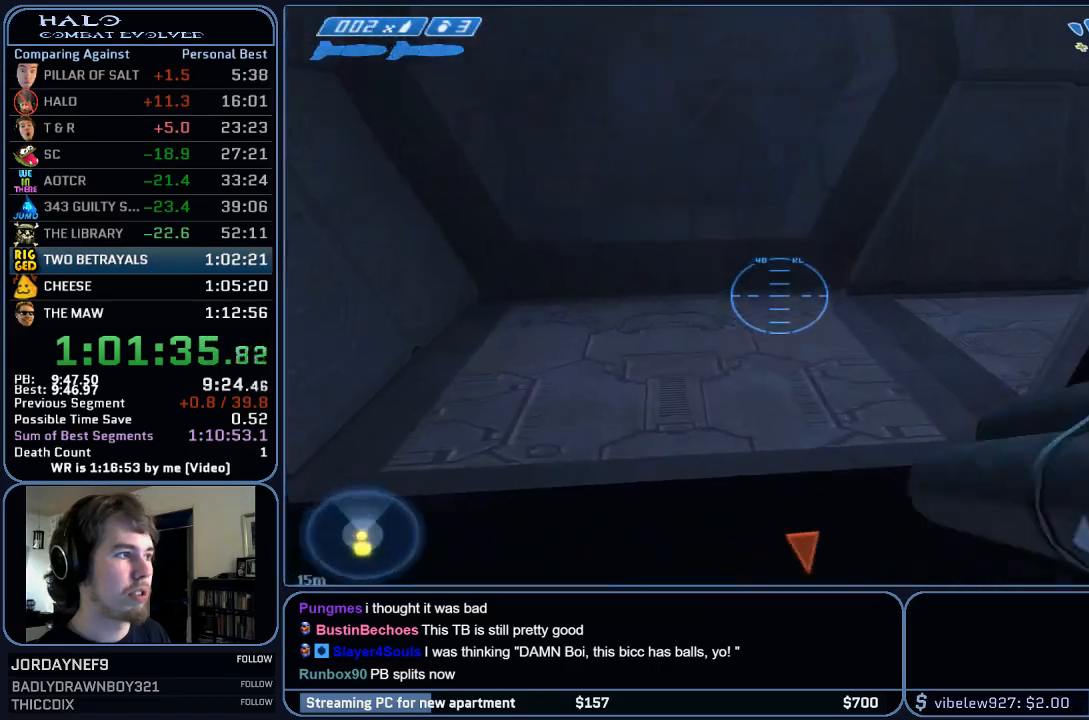
{"keys": ["w"], "mouse": [], "events": [[133, "q", "down"], [233, "q", "up"]]}
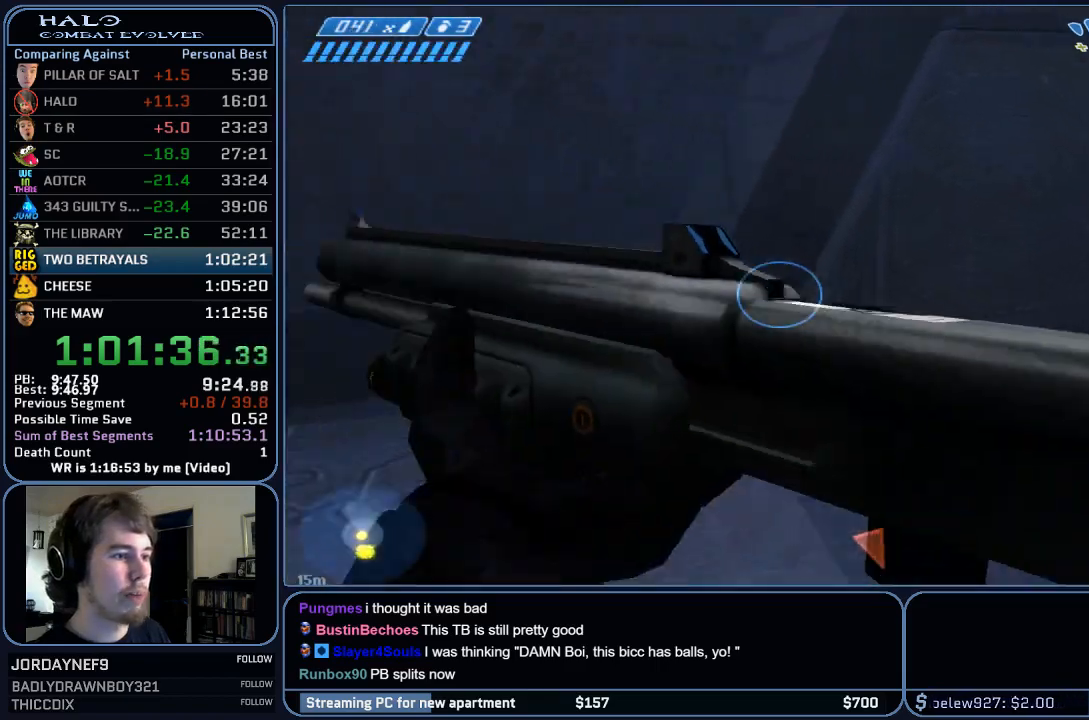
{"keys": ["w"], "mouse": [], "events": []}
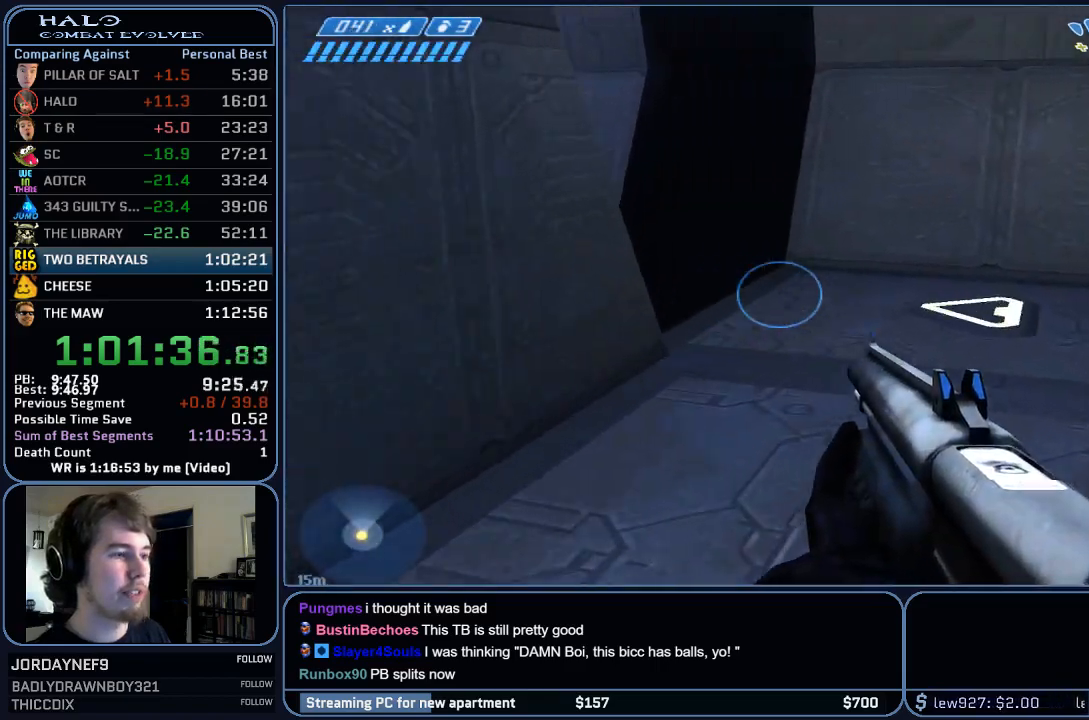
{"keys": ["w"], "mouse": [], "events": []}